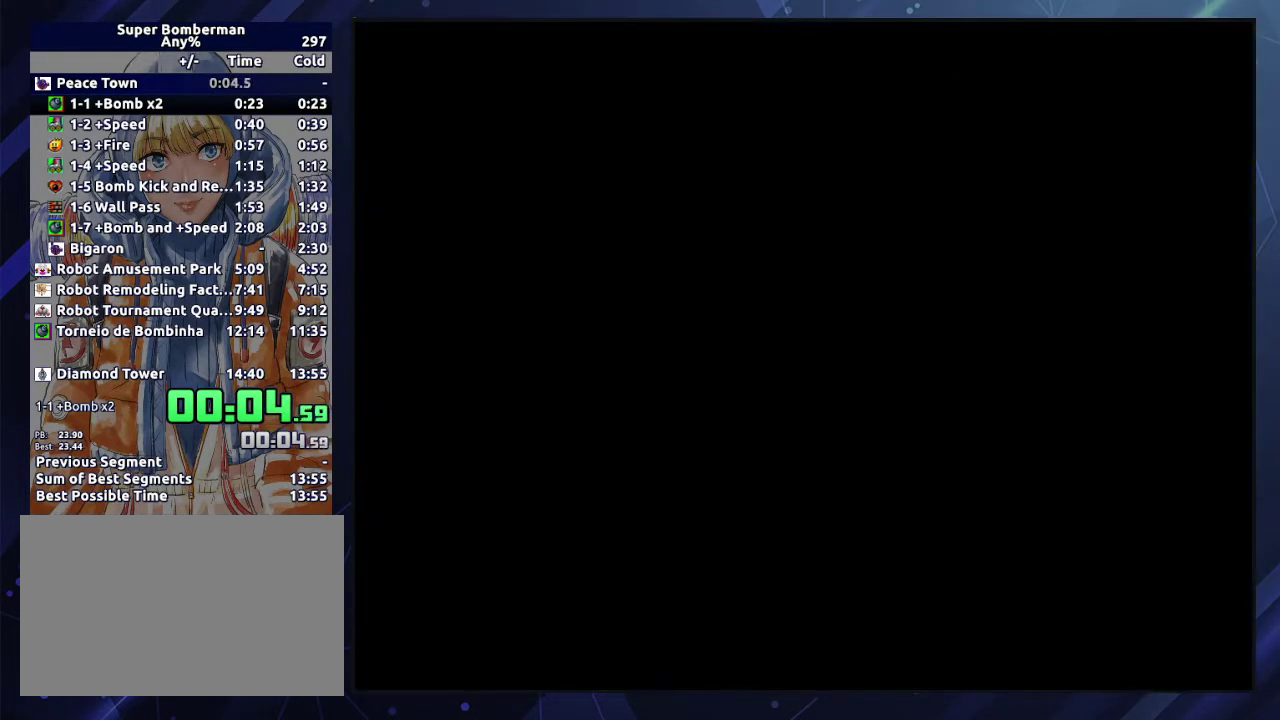
Gameplay with a controller (Nintendo layout); each line is a JSON object with the inputs held at the frame after it. "events" lists button and stick changes between this image and that frame as [ms after this image, input, new state], when the widget could be followed in between. Not read: L3 R3 left_stick.
{"buttons": [], "events": []}
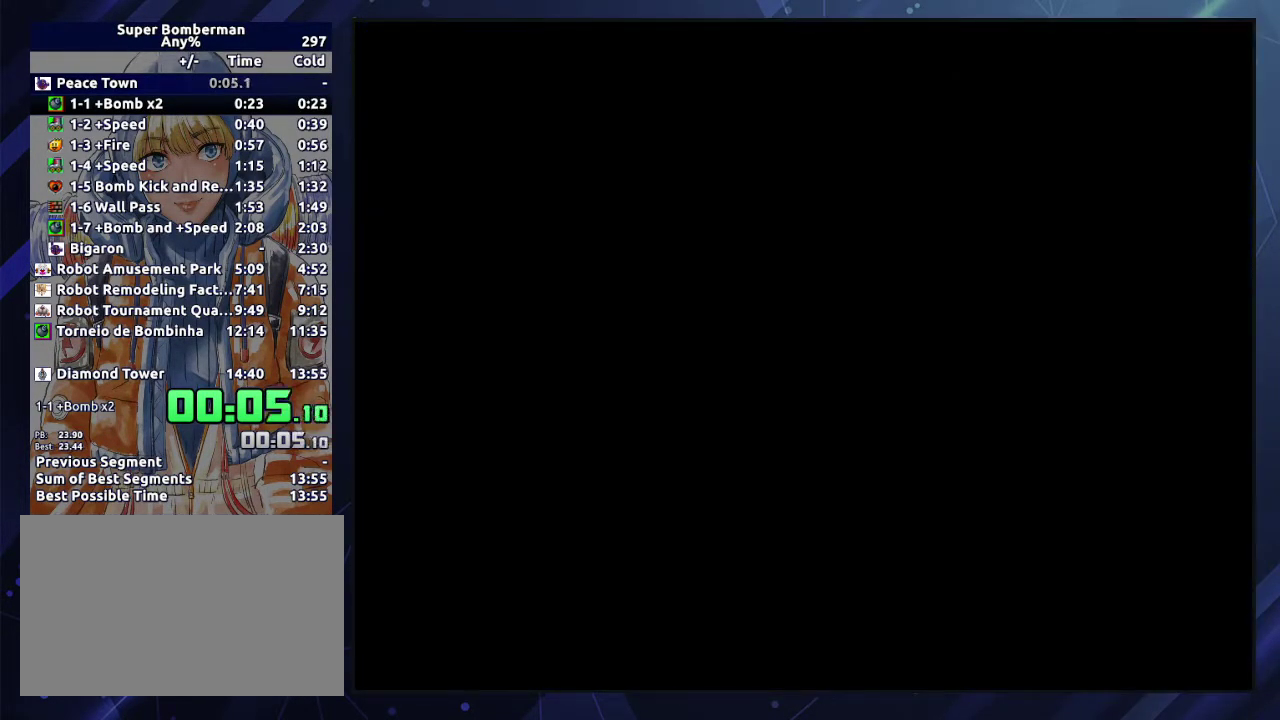
{"buttons": [], "events": []}
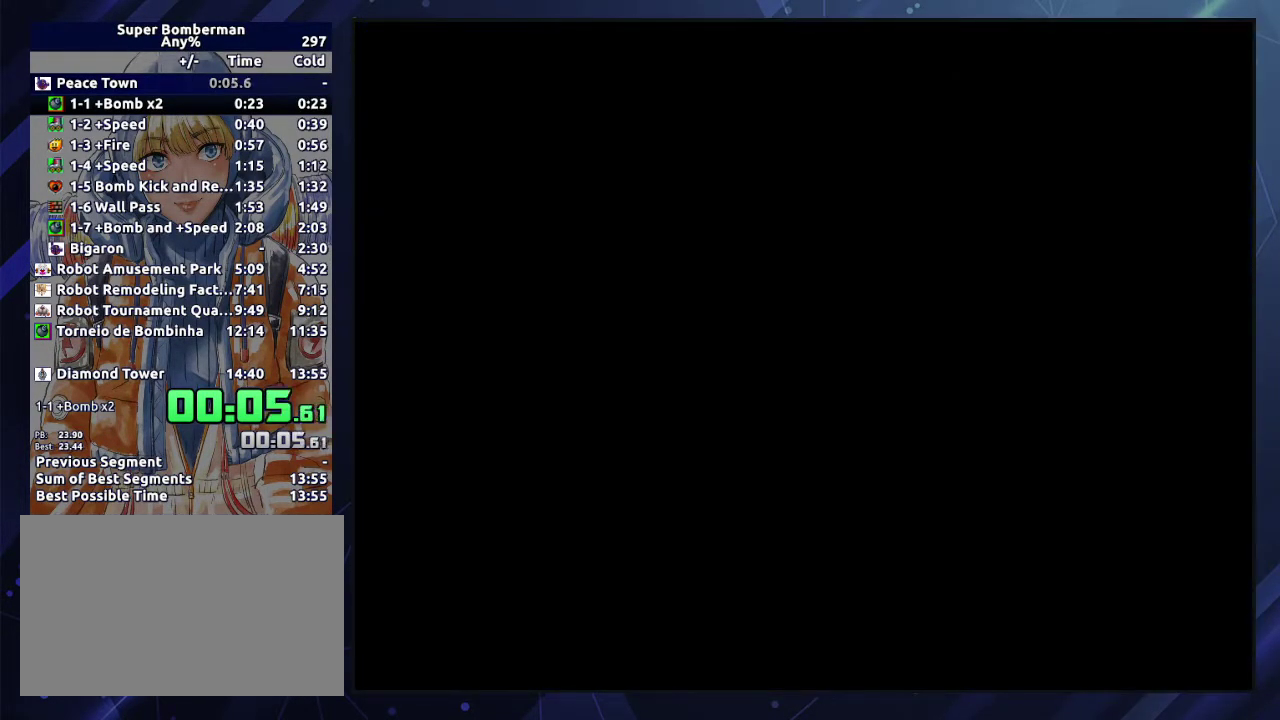
{"buttons": [], "events": []}
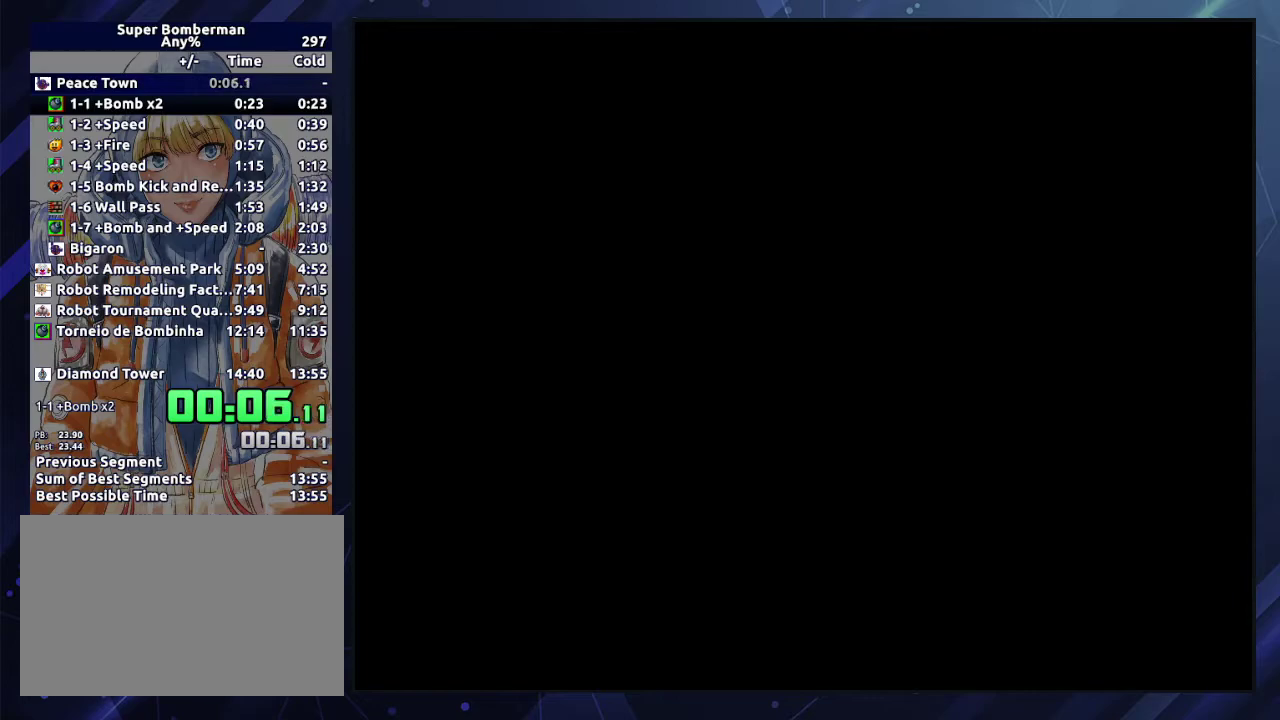
{"buttons": [], "events": []}
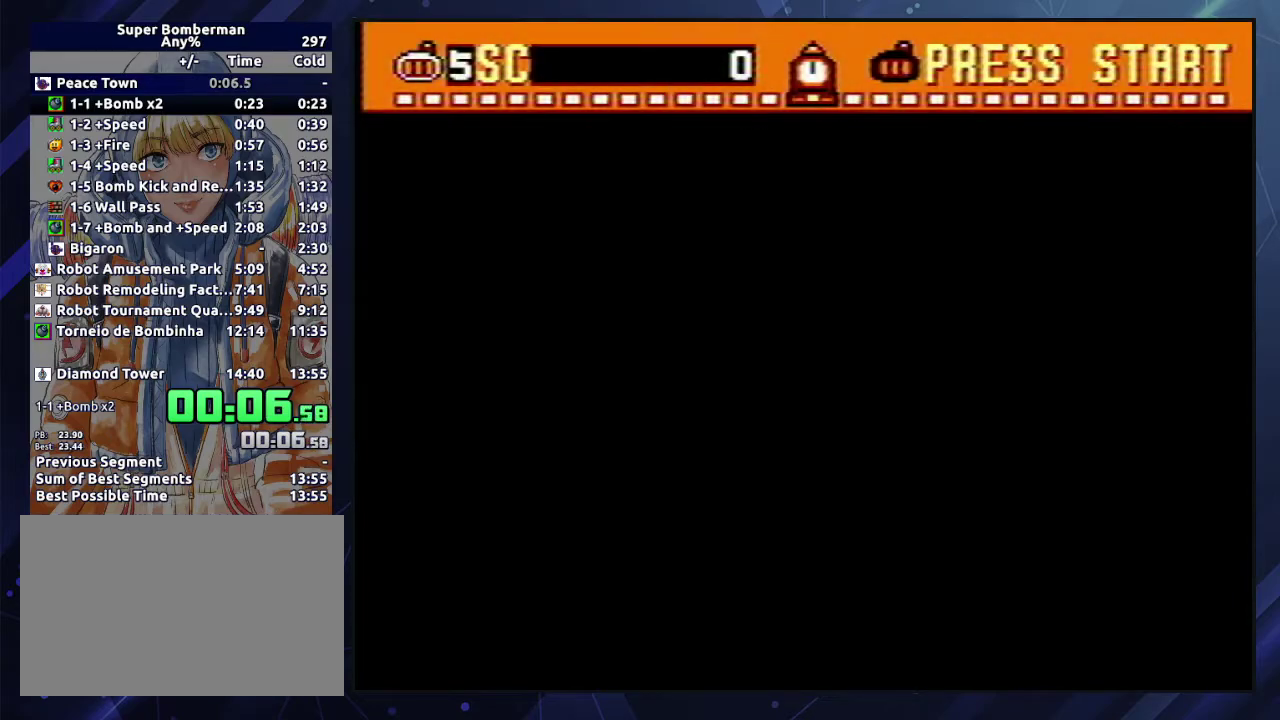
{"buttons": [], "events": []}
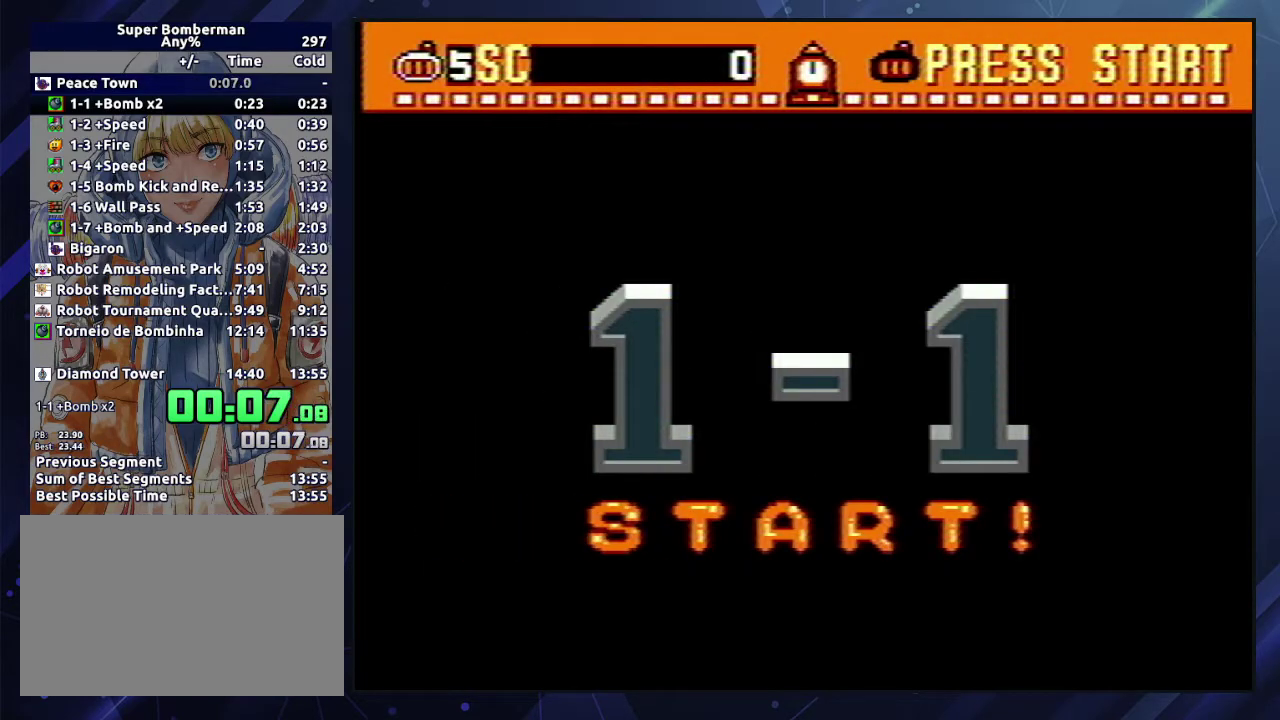
{"buttons": [], "events": []}
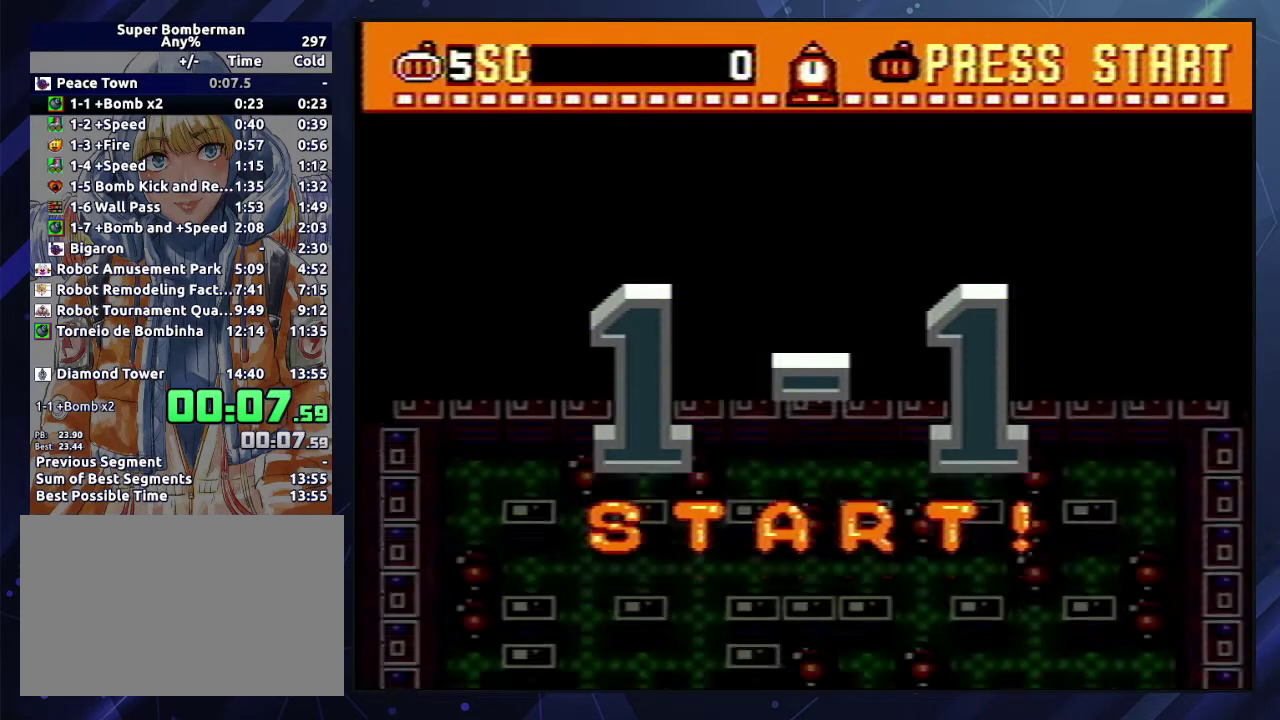
{"buttons": [], "events": []}
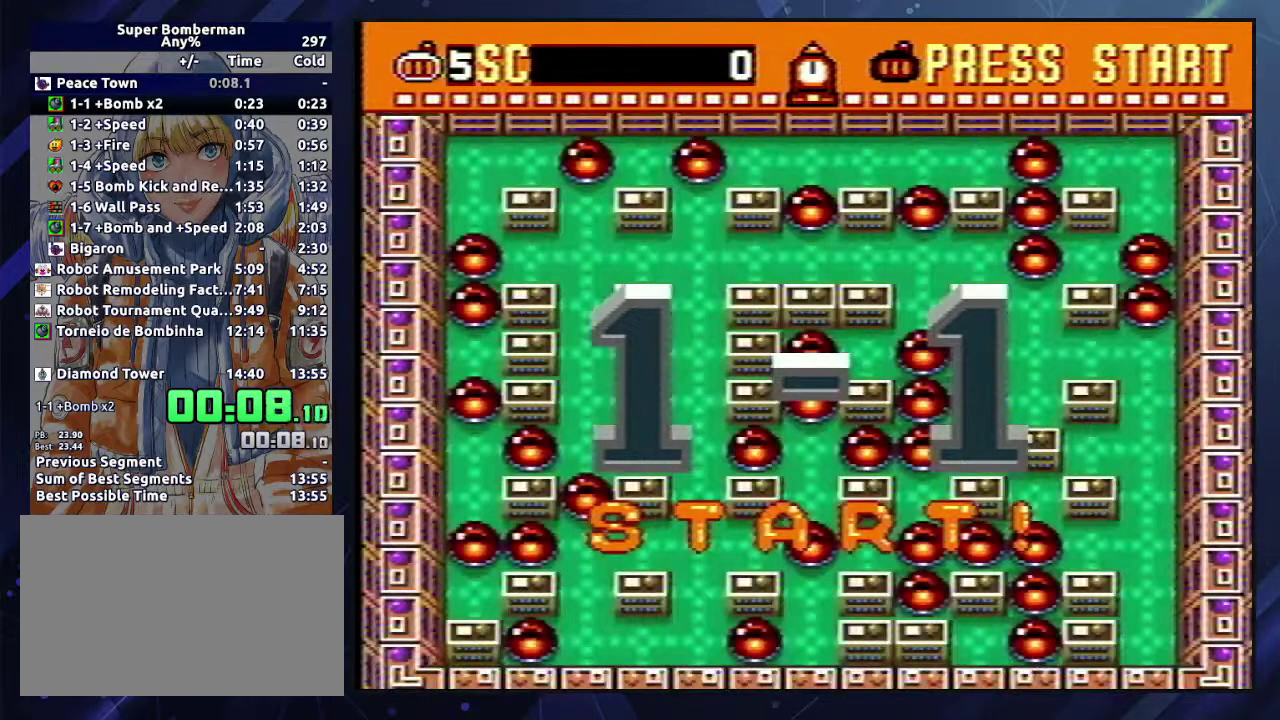
{"buttons": ["DPAD_DOWN"], "events": [[333, "DPAD_DOWN", "down"]]}
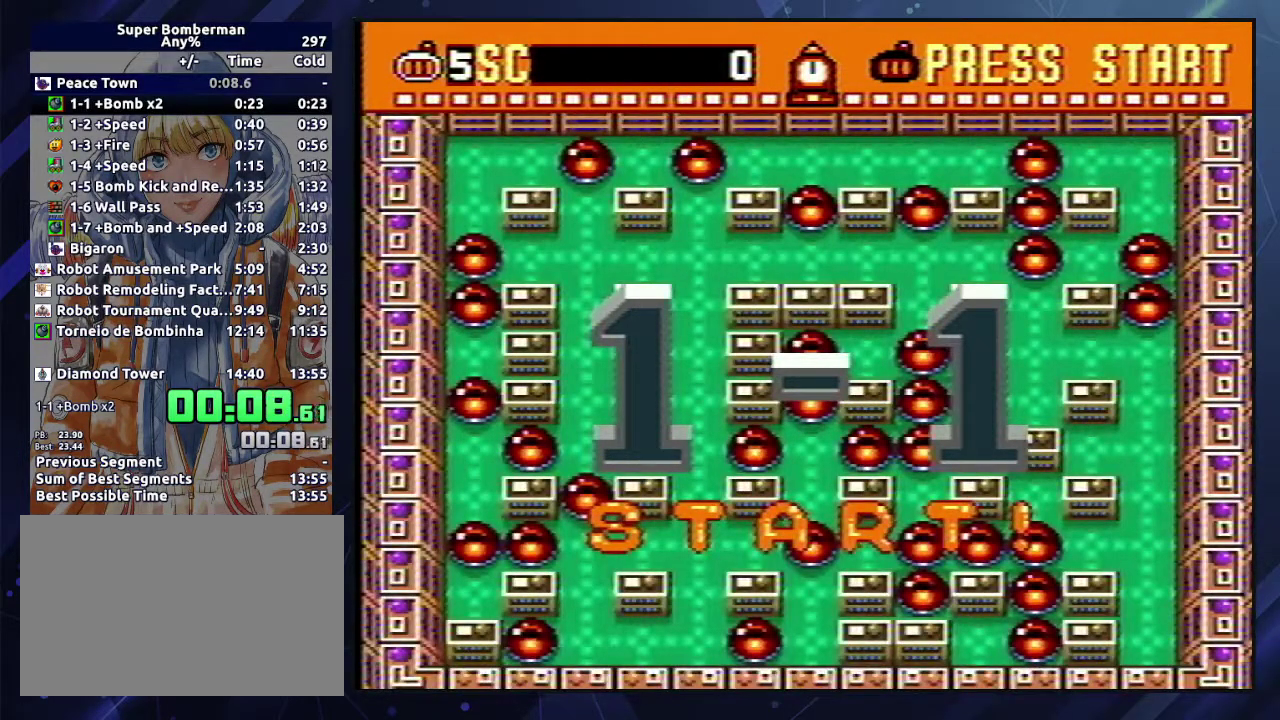
{"buttons": ["DPAD_DOWN"], "events": []}
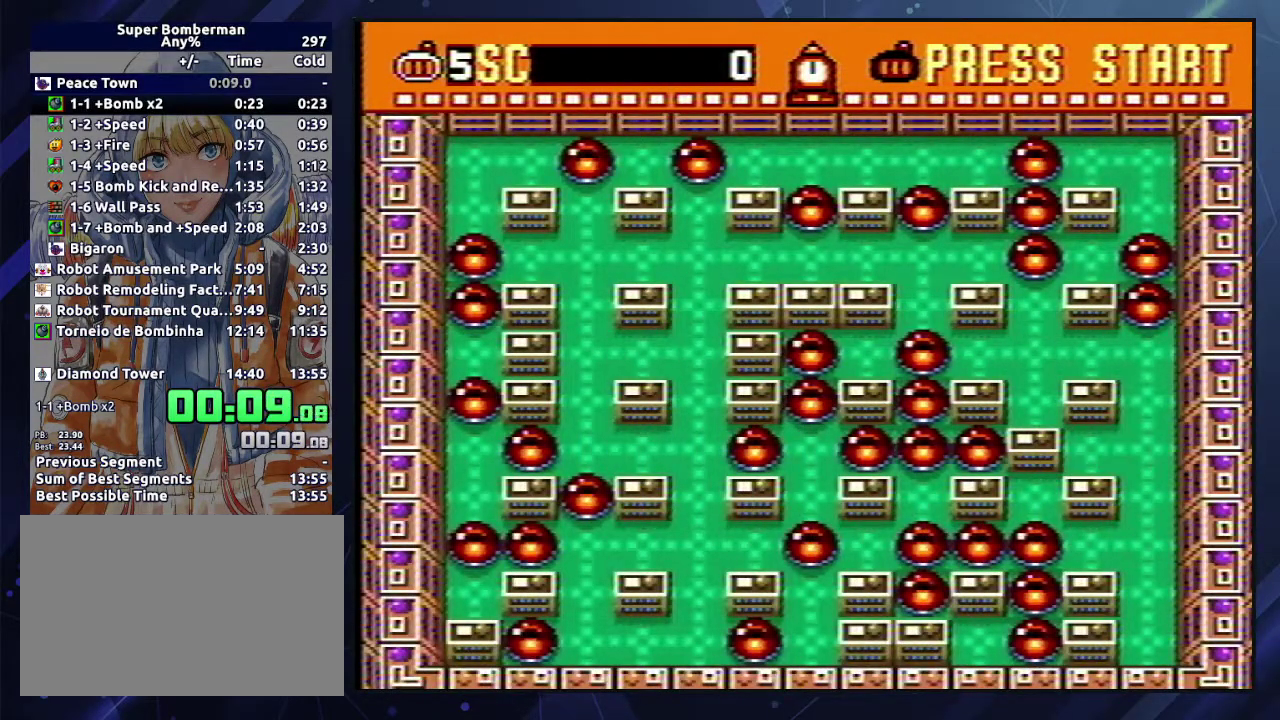
{"buttons": ["A", "DPAD_LEFT"], "events": [[483, "A", "down"], [483, "DPAD_DOWN", "up"], [500, "DPAD_LEFT", "down"]]}